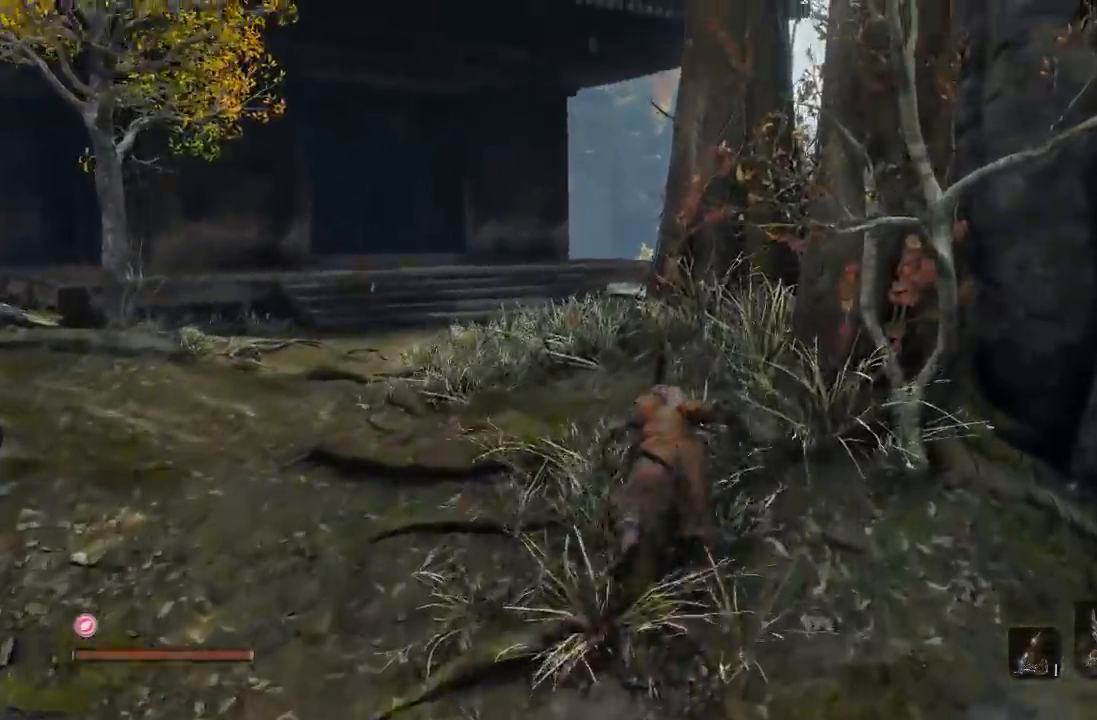
Gameplay with a controller (Xbox layout); each line is a JSON object with the inputs held at the frame after it. "button_events" lists button changes between this image and that frame as [ms after this image, input, new state], when the widget could be followed in between (sticks are given only as held states). This document gives stick clicks only as held states, not as events. Not read: R1.
{"buttons": [], "left_stick": "up", "right_stick": "center", "button_events": []}
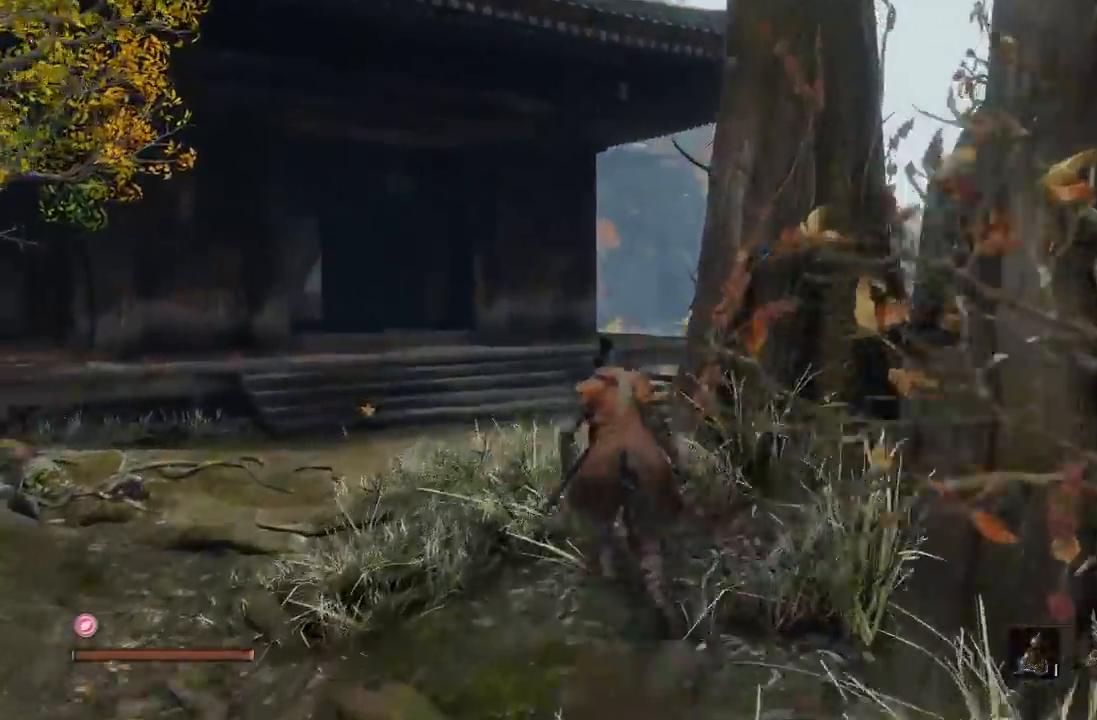
{"buttons": [], "left_stick": "up", "right_stick": "center", "button_events": []}
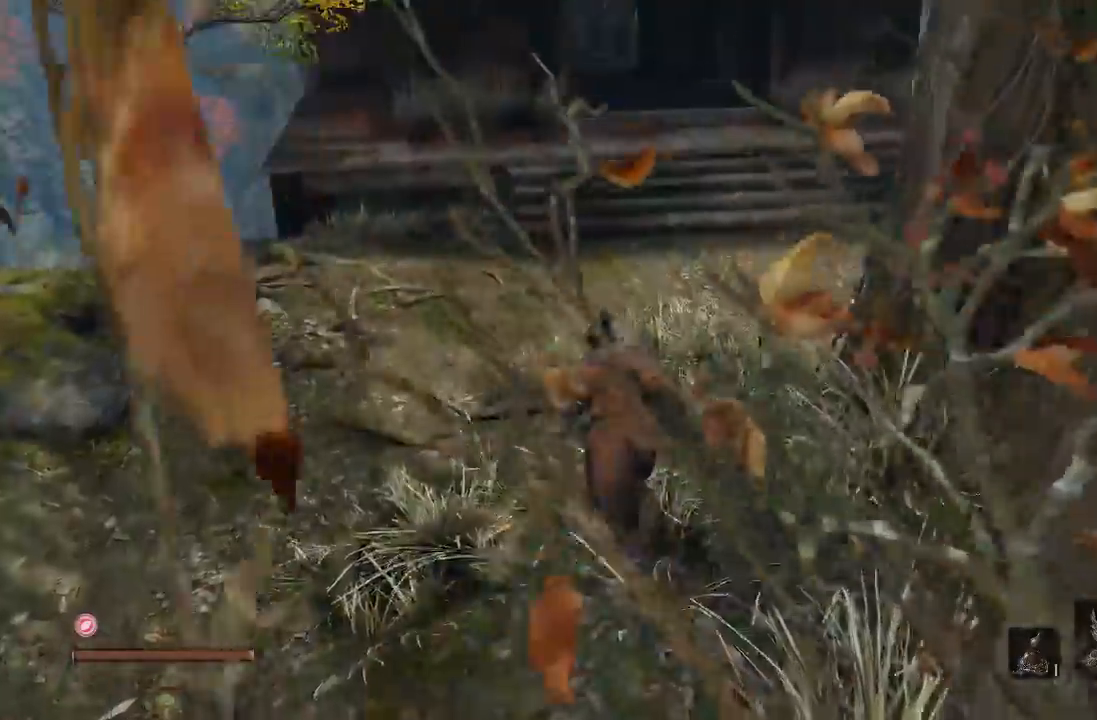
{"buttons": [], "left_stick": "up-left", "right_stick": "center", "button_events": []}
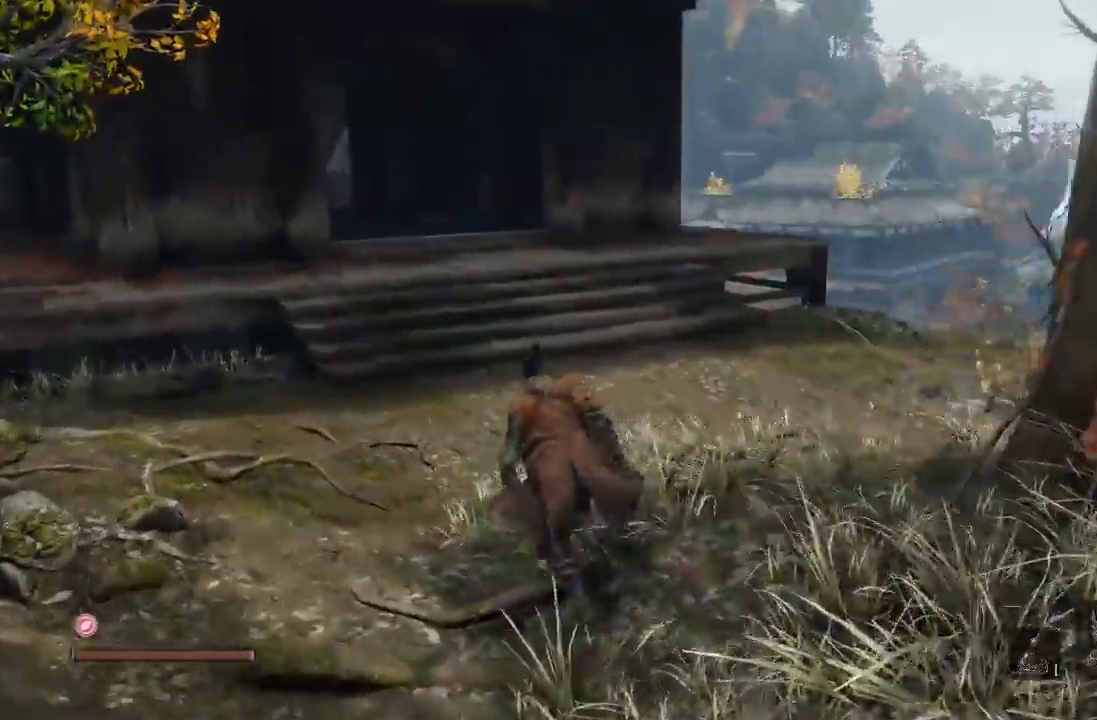
{"buttons": [], "left_stick": "up-left", "right_stick": "center", "button_events": []}
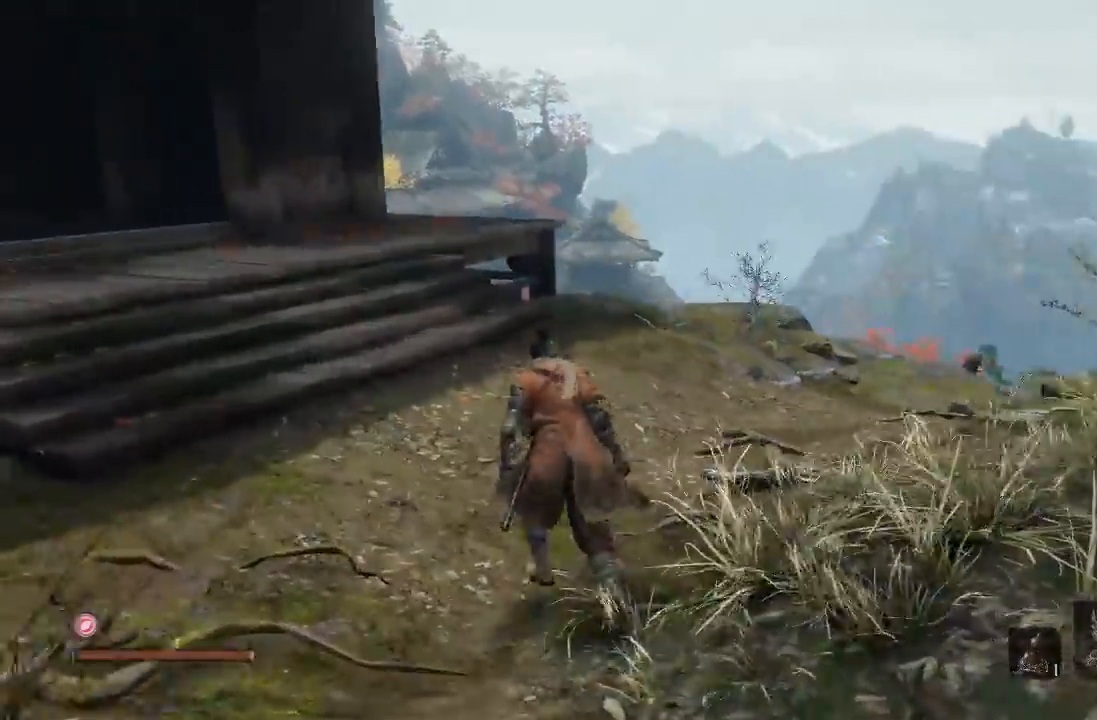
{"buttons": [], "left_stick": "up-left", "right_stick": "down-right", "button_events": []}
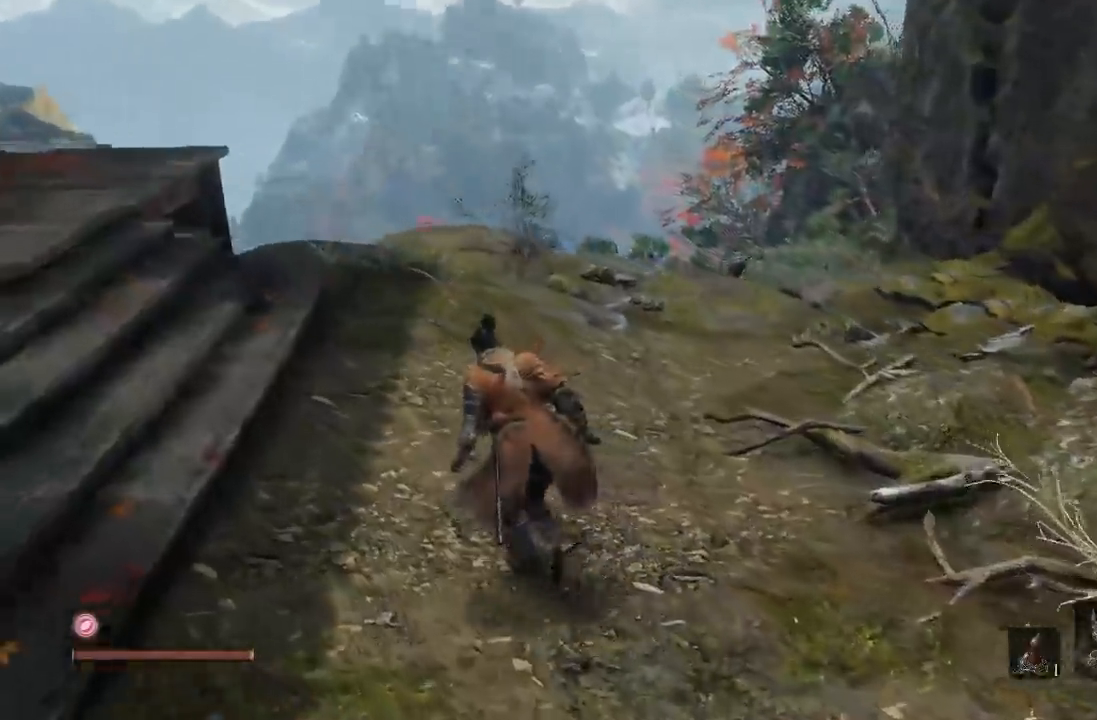
{"buttons": [], "left_stick": "up", "right_stick": "down", "button_events": []}
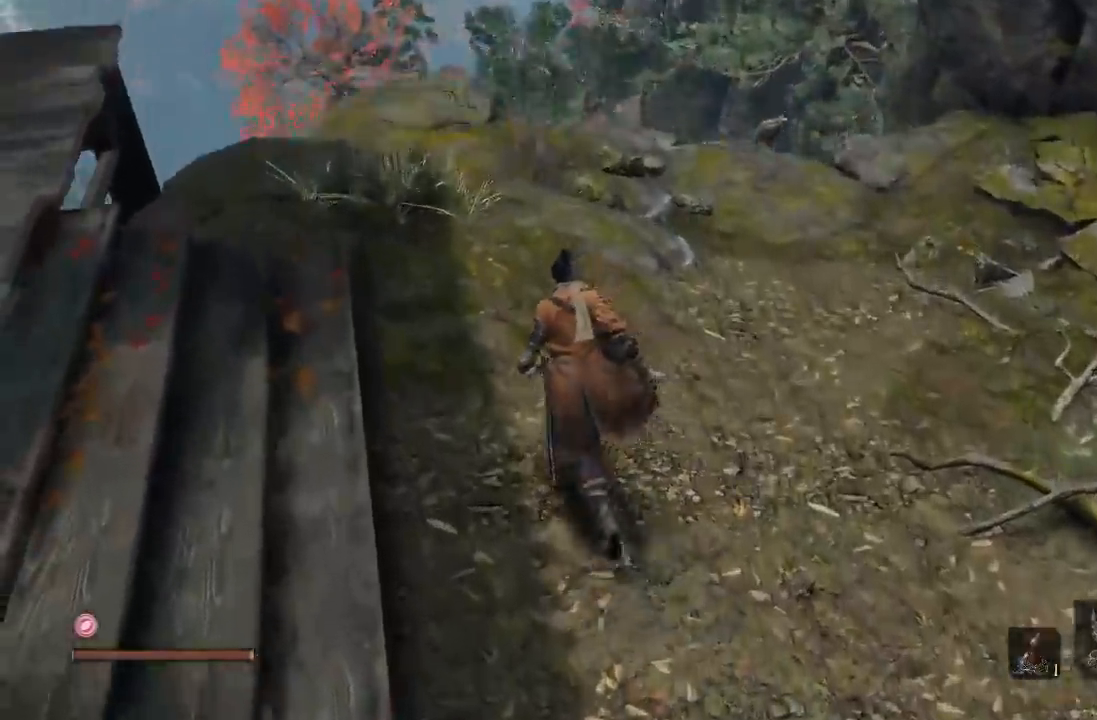
{"buttons": [], "left_stick": "left", "right_stick": "left", "button_events": []}
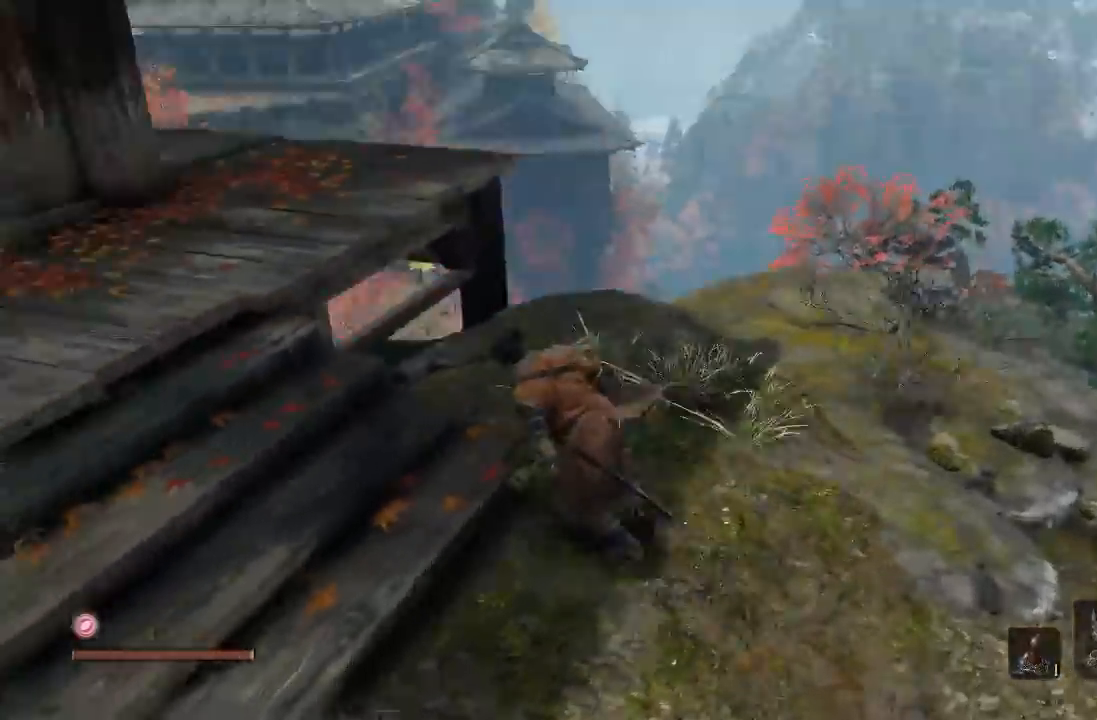
{"buttons": [], "left_stick": "up", "right_stick": "down-left", "button_events": []}
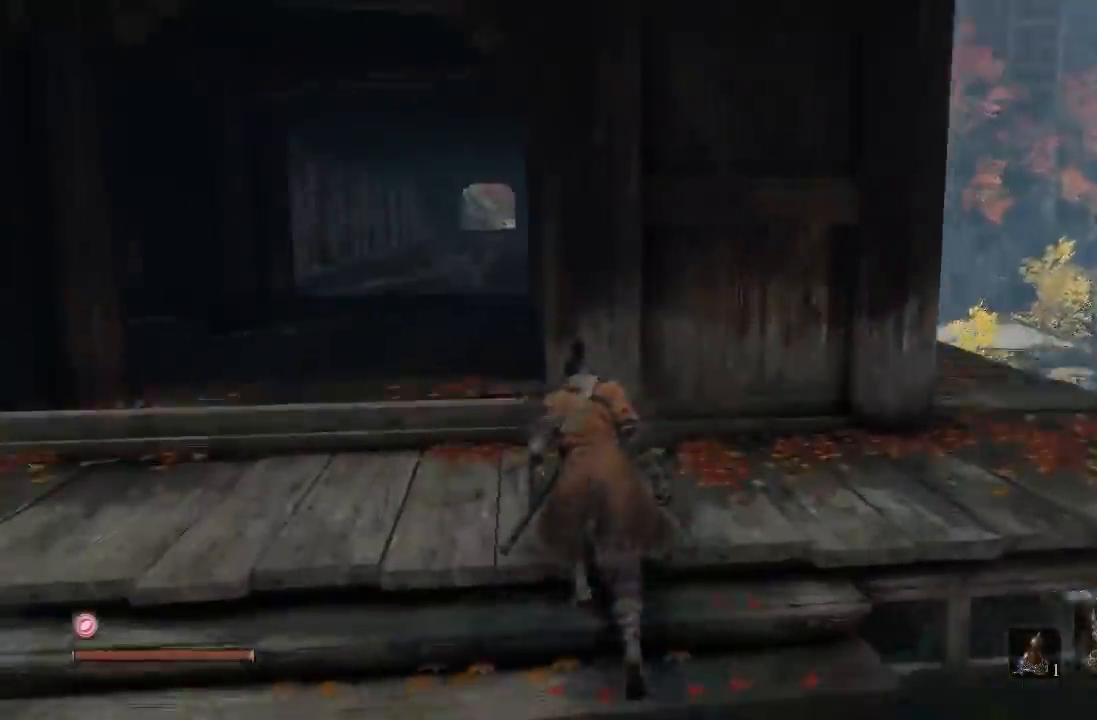
{"buttons": [], "left_stick": "right", "right_stick": "right", "button_events": []}
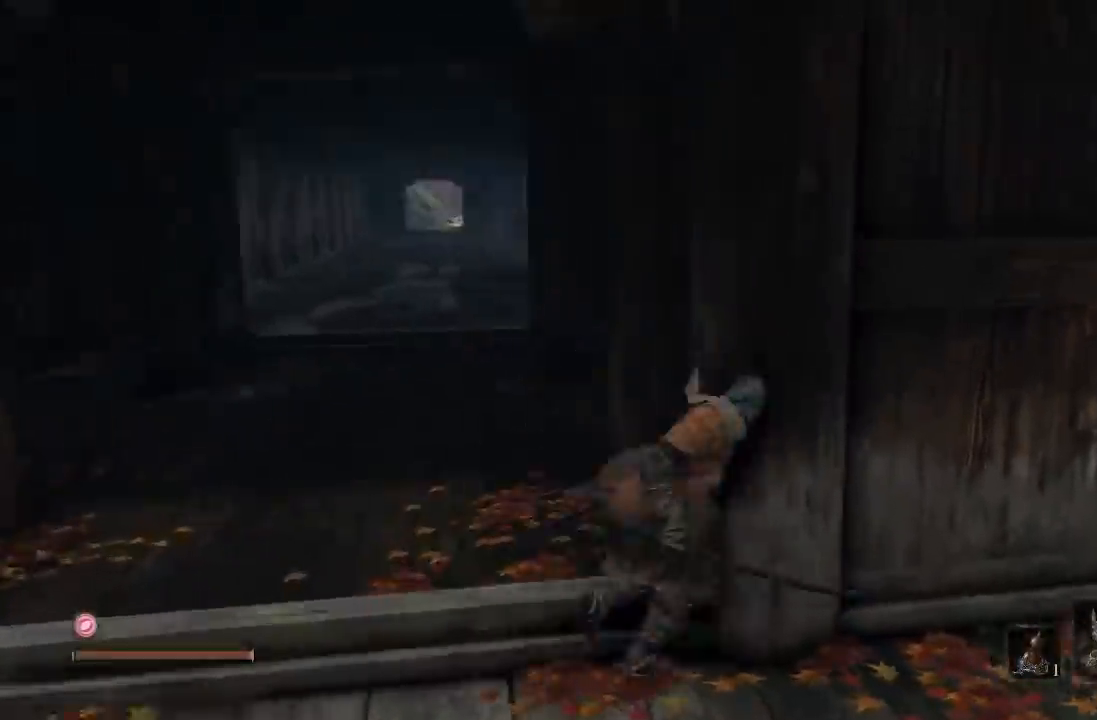
{"buttons": [], "left_stick": "up-right", "right_stick": "center", "button_events": []}
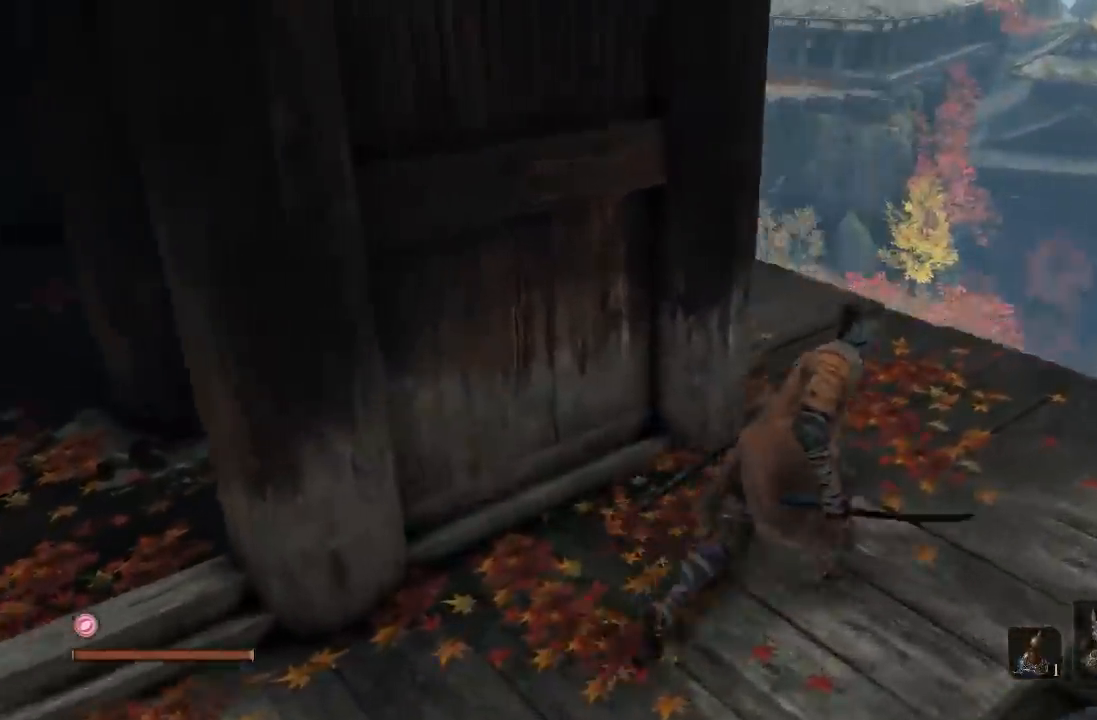
{"buttons": [], "left_stick": "center", "right_stick": "down", "button_events": []}
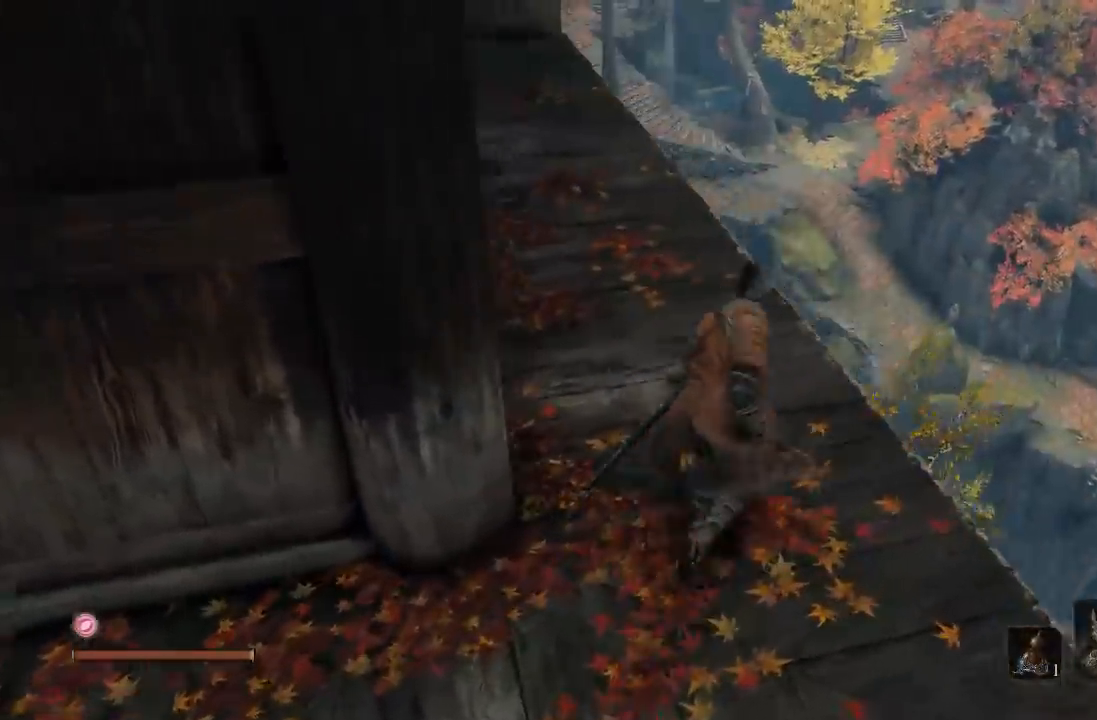
{"buttons": [], "left_stick": "down-left", "right_stick": "center", "button_events": []}
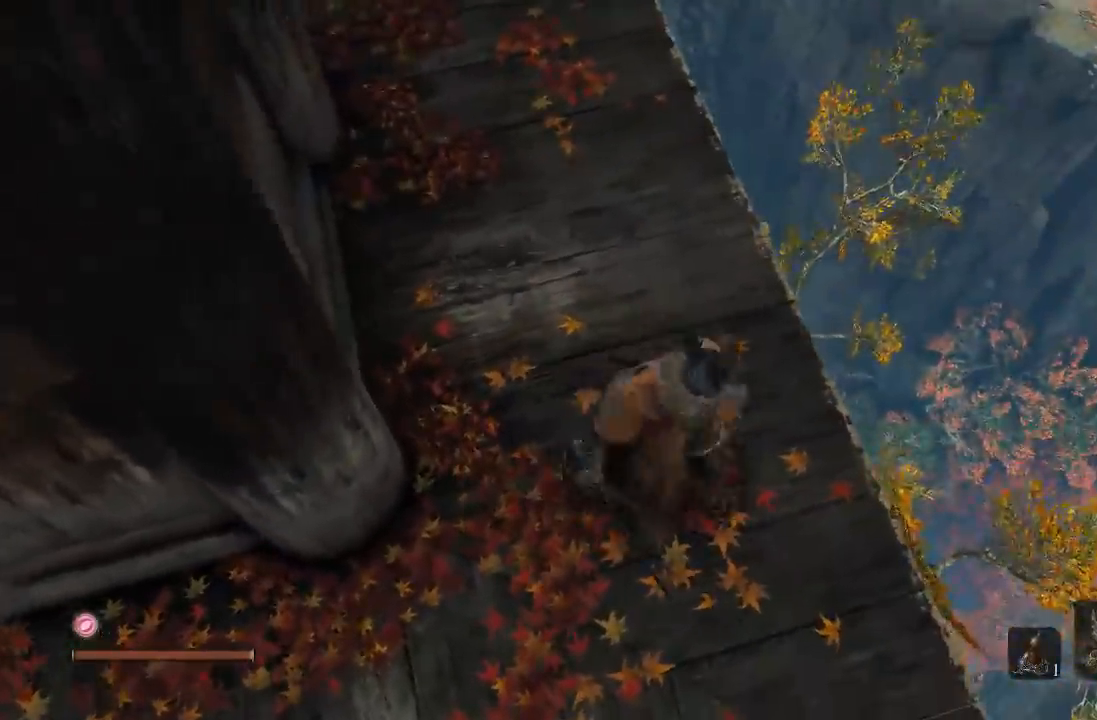
{"buttons": [], "left_stick": "down-left", "right_stick": "left", "button_events": []}
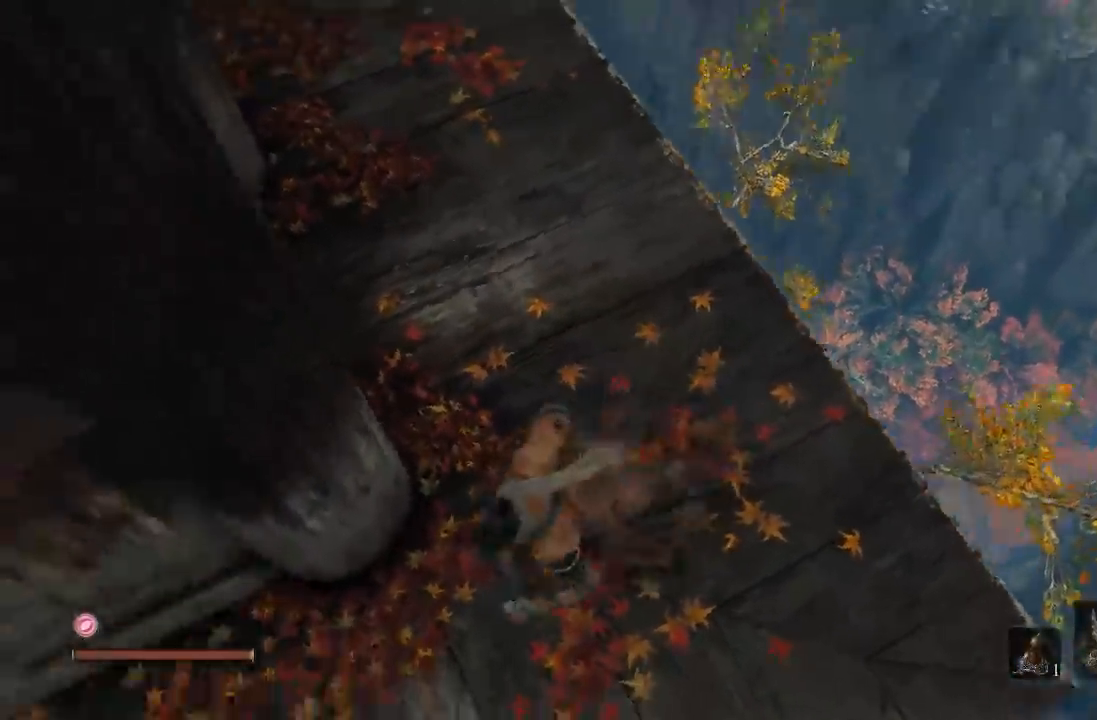
{"buttons": [], "left_stick": "up-left", "right_stick": "left", "button_events": []}
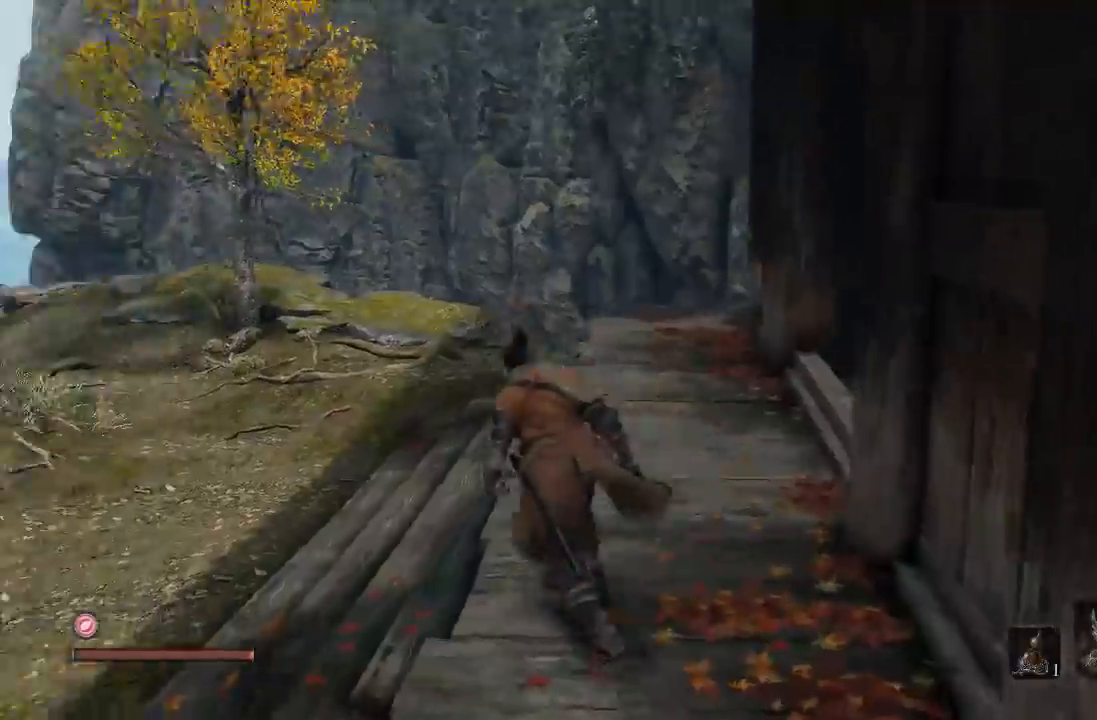
{"buttons": ["B"], "left_stick": "up", "right_stick": "center", "button_events": [[233, "B", "down"]]}
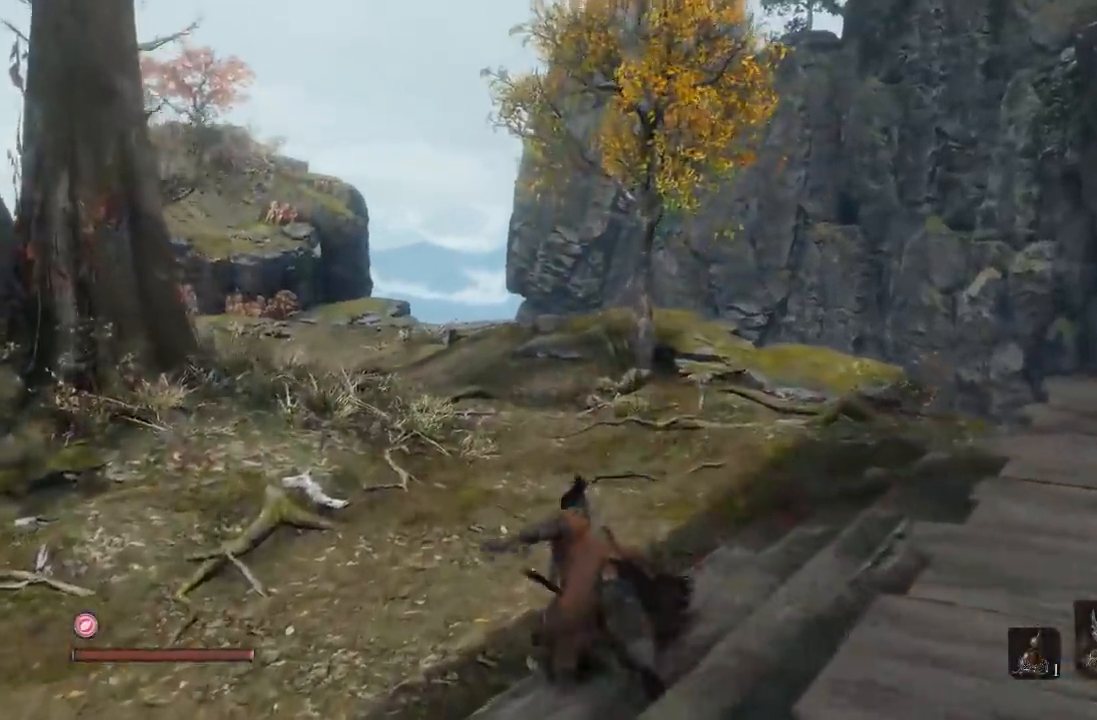
{"buttons": ["B"], "left_stick": "up", "right_stick": "center", "button_events": []}
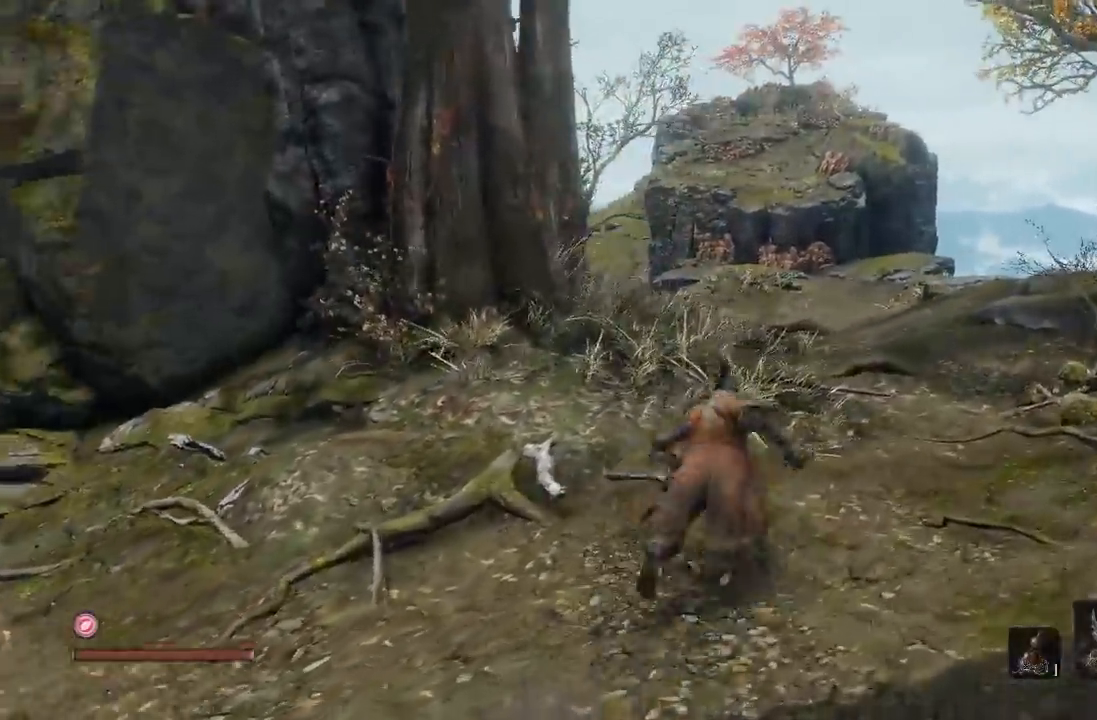
{"buttons": ["B"], "left_stick": "up", "right_stick": "center", "button_events": []}
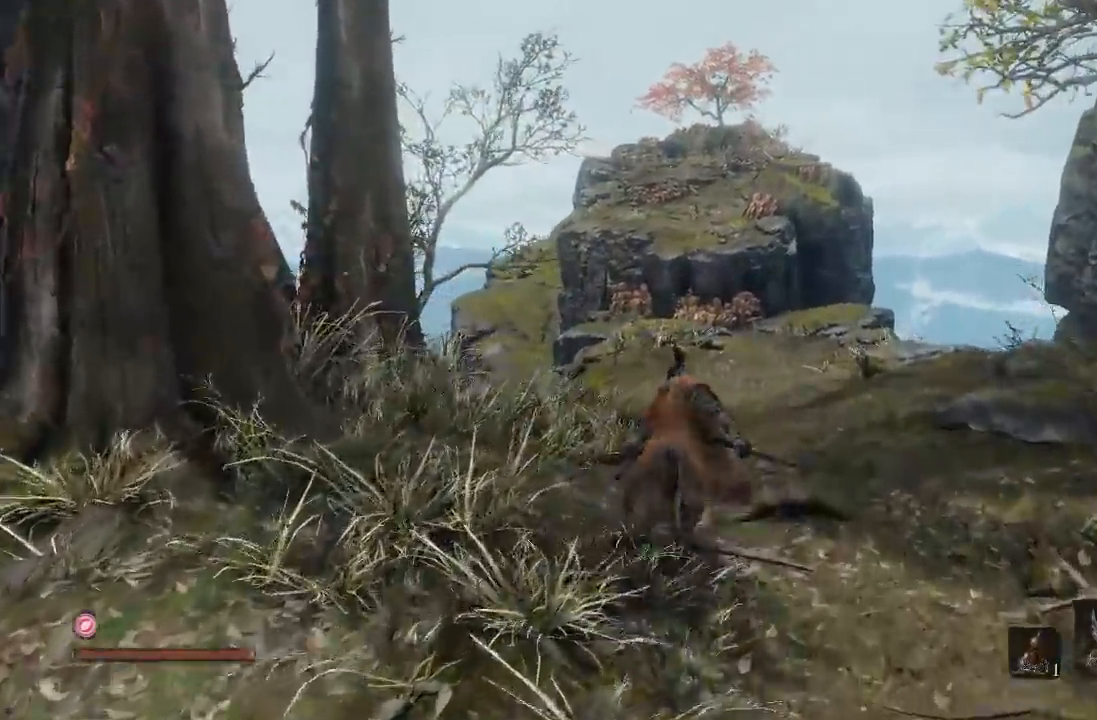
{"buttons": ["B"], "left_stick": "up", "right_stick": "center", "button_events": []}
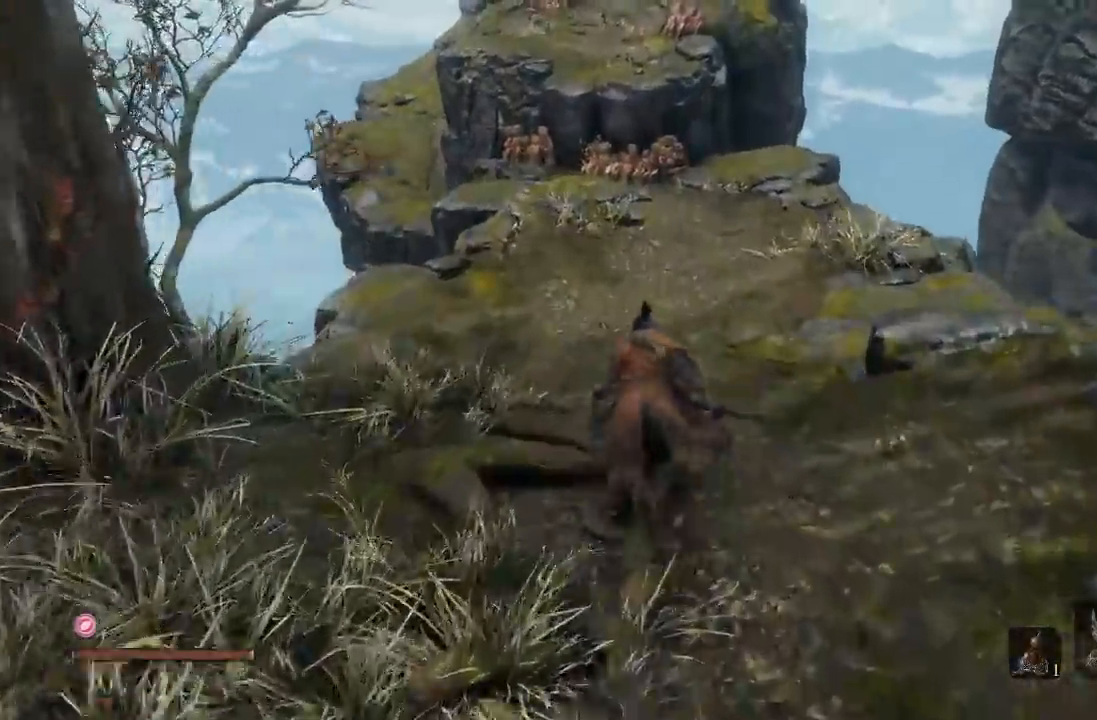
{"buttons": ["B"], "left_stick": "up", "right_stick": "center", "button_events": []}
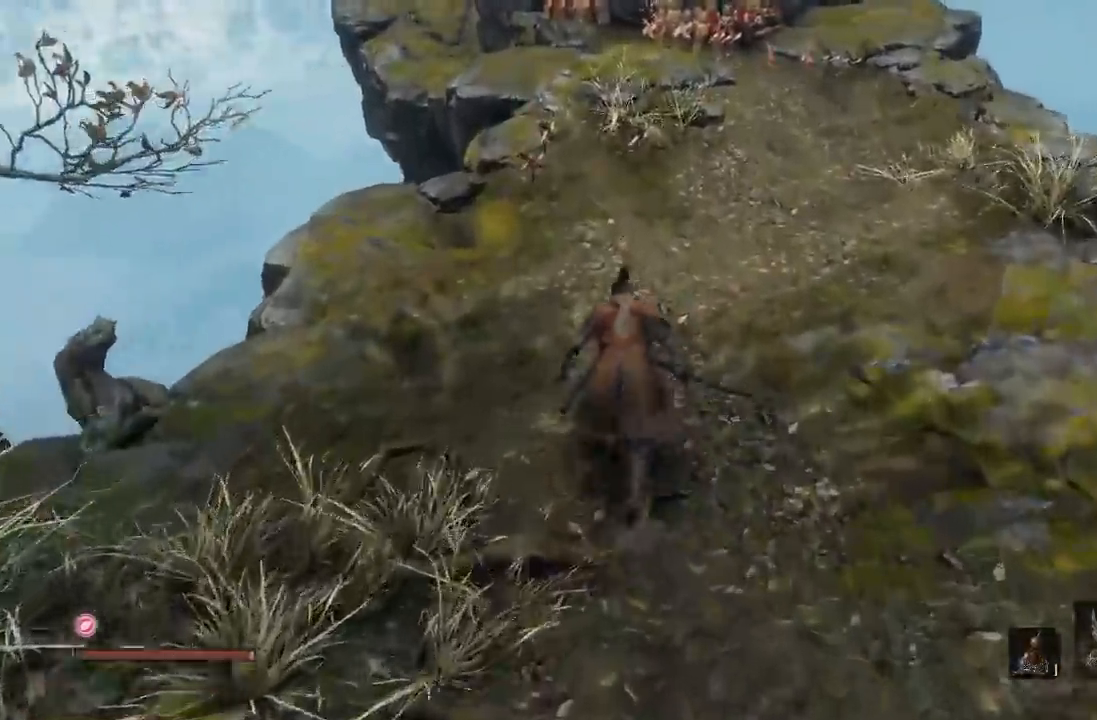
{"buttons": ["B"], "left_stick": "up", "right_stick": "center", "button_events": []}
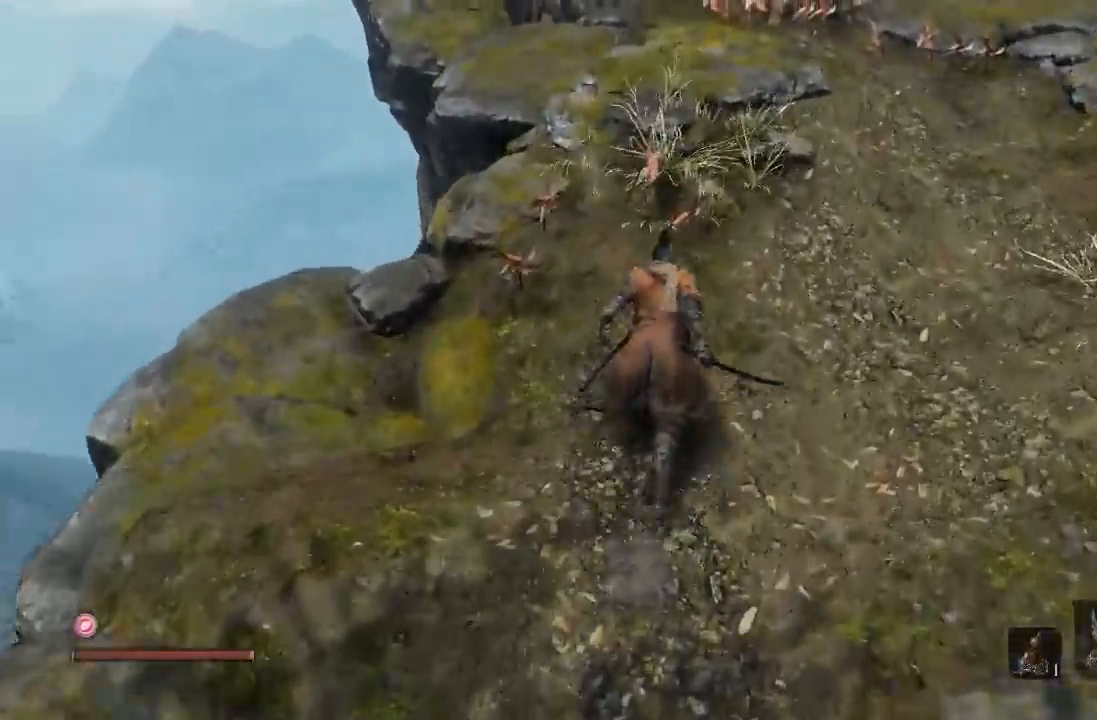
{"buttons": ["B"], "left_stick": "up", "right_stick": "center", "button_events": []}
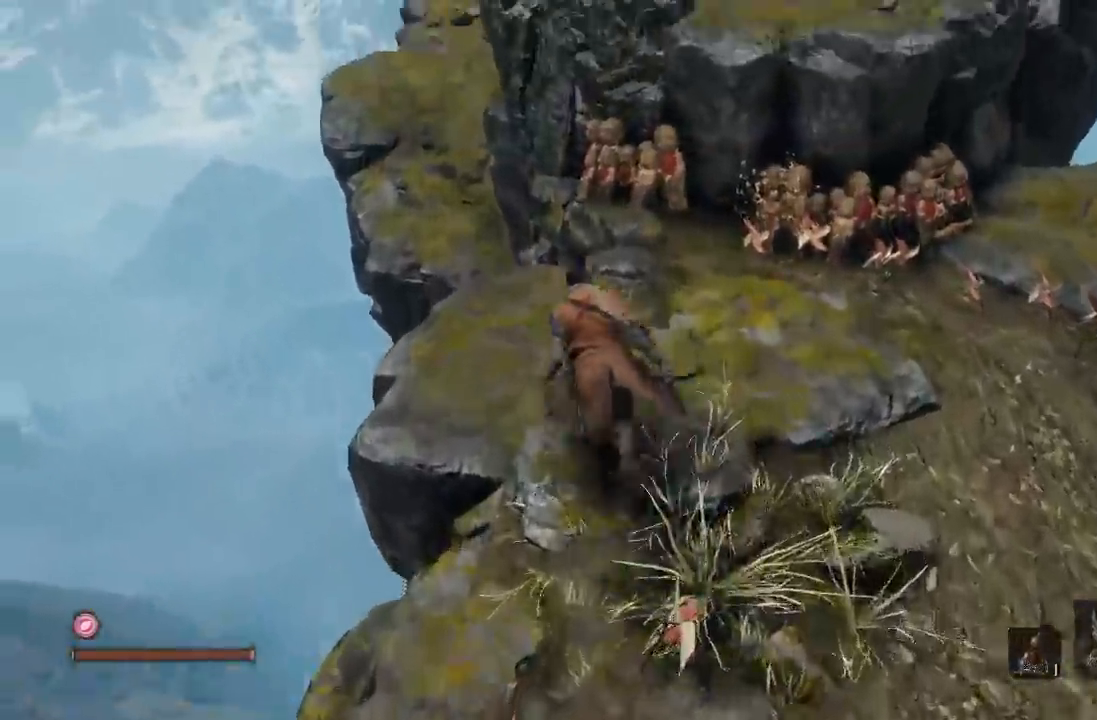
{"buttons": ["B"], "left_stick": "up", "right_stick": "center", "button_events": [[200, "A", "down"], [350, "A", "up"]]}
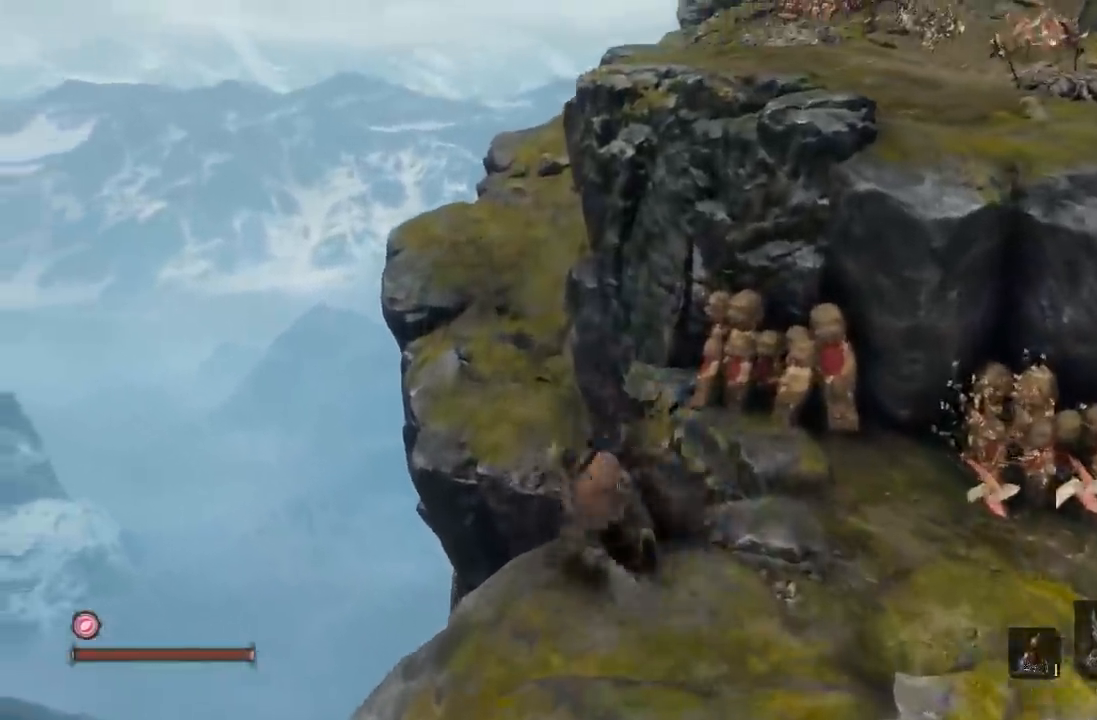
{"buttons": ["B"], "left_stick": "up", "right_stick": "right", "button_events": []}
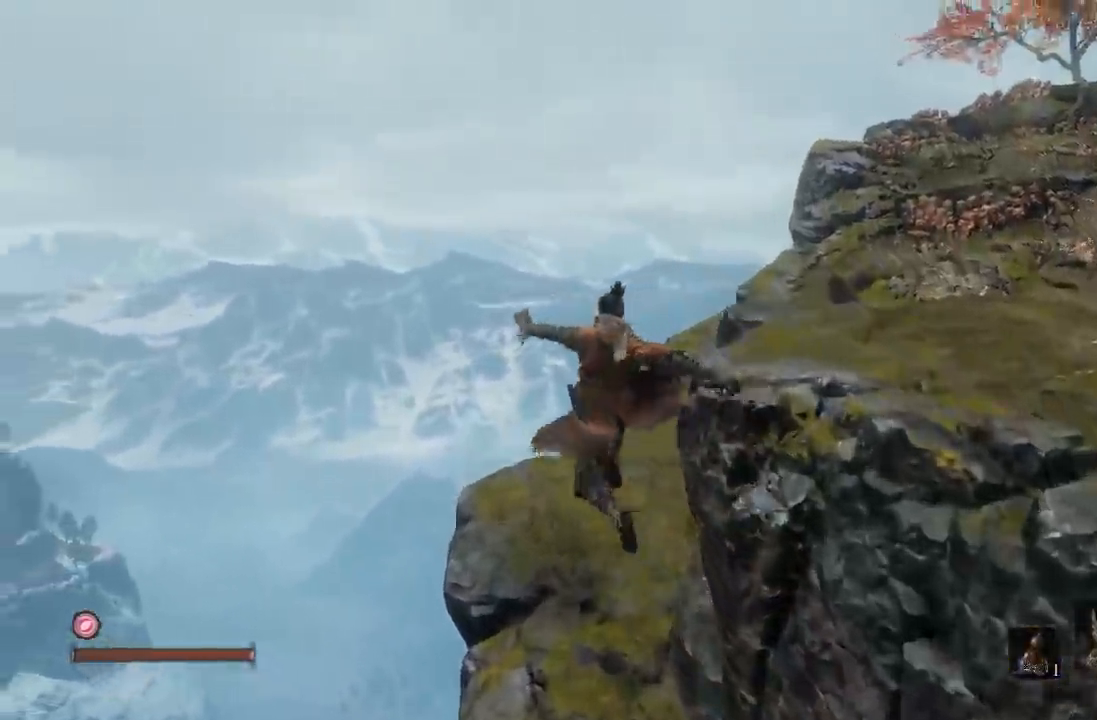
{"buttons": [], "left_stick": "up-left", "right_stick": "center", "button_events": [[317, "B", "up"]]}
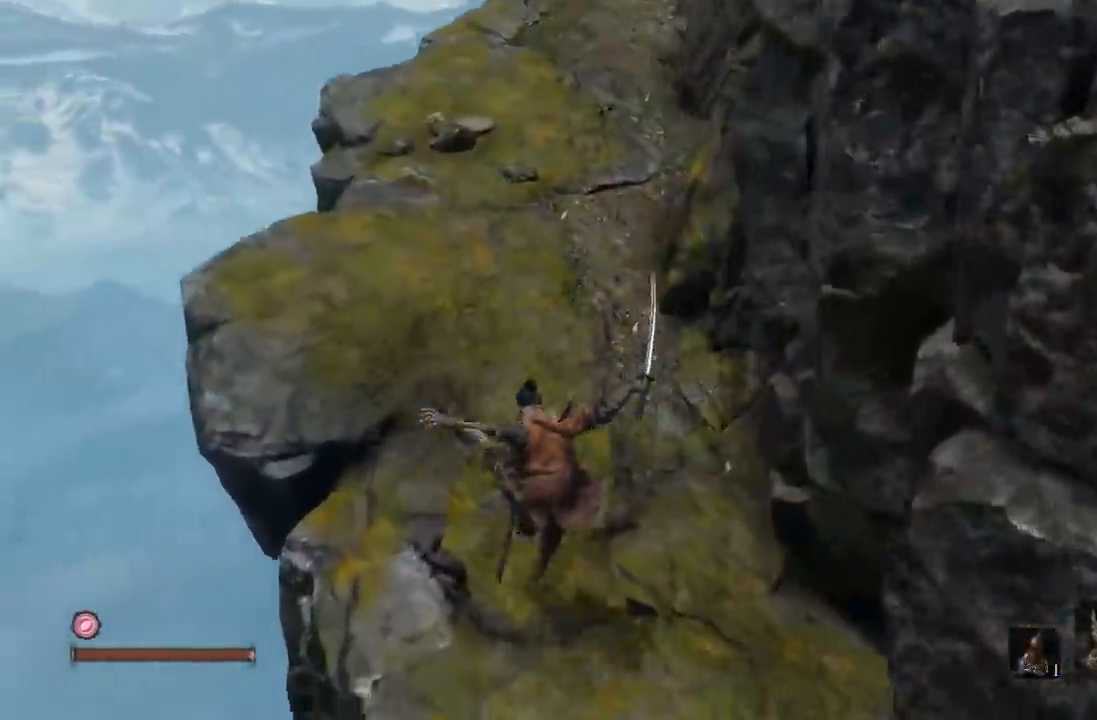
{"buttons": [], "left_stick": "center", "right_stick": "down-left", "button_events": []}
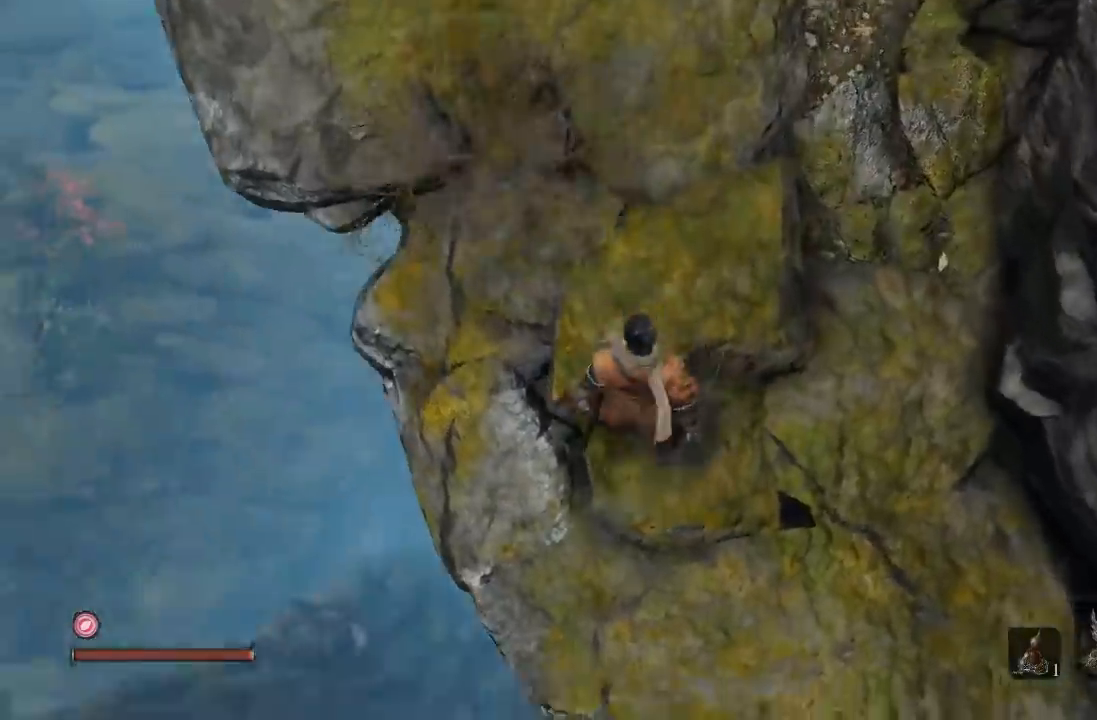
{"buttons": [], "left_stick": "center", "right_stick": "down-left", "button_events": []}
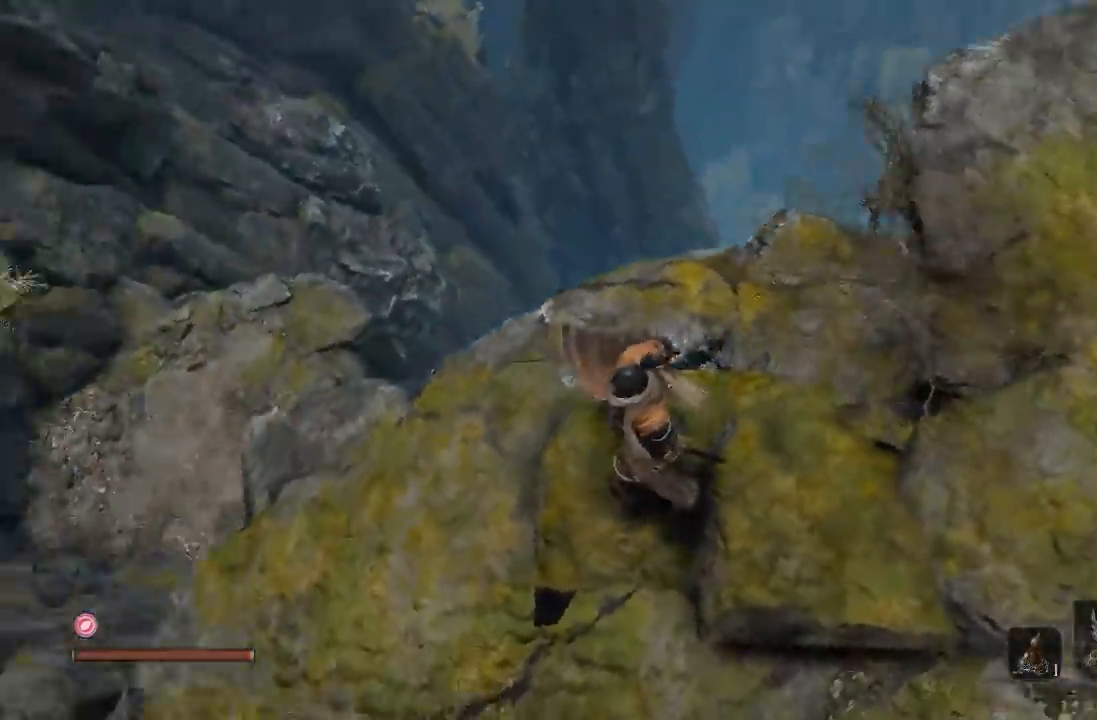
{"buttons": [], "left_stick": "center", "right_stick": "down-left", "button_events": []}
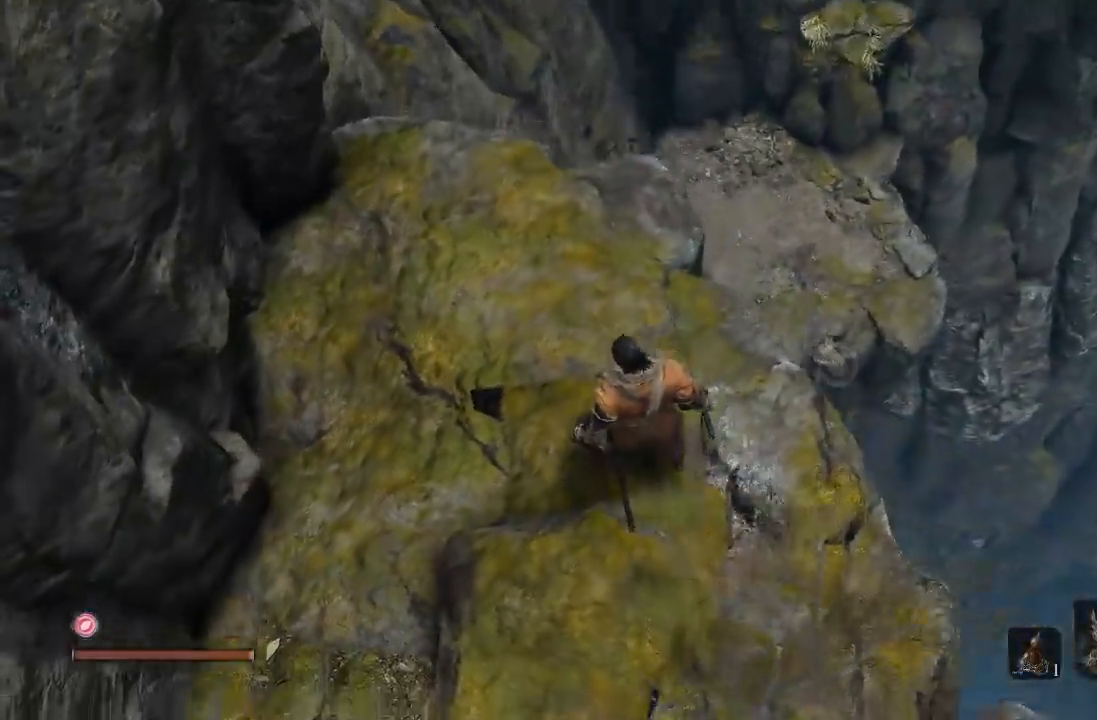
{"buttons": [], "left_stick": "center", "right_stick": "left", "button_events": []}
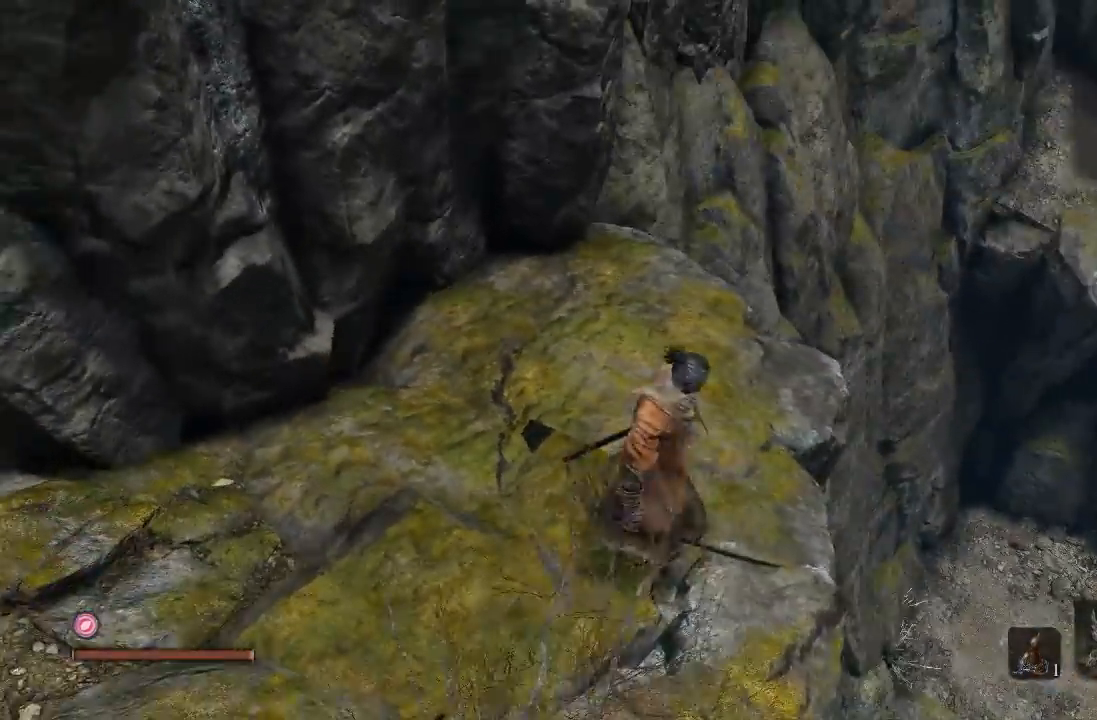
{"buttons": [], "left_stick": "up", "right_stick": "center", "button_events": []}